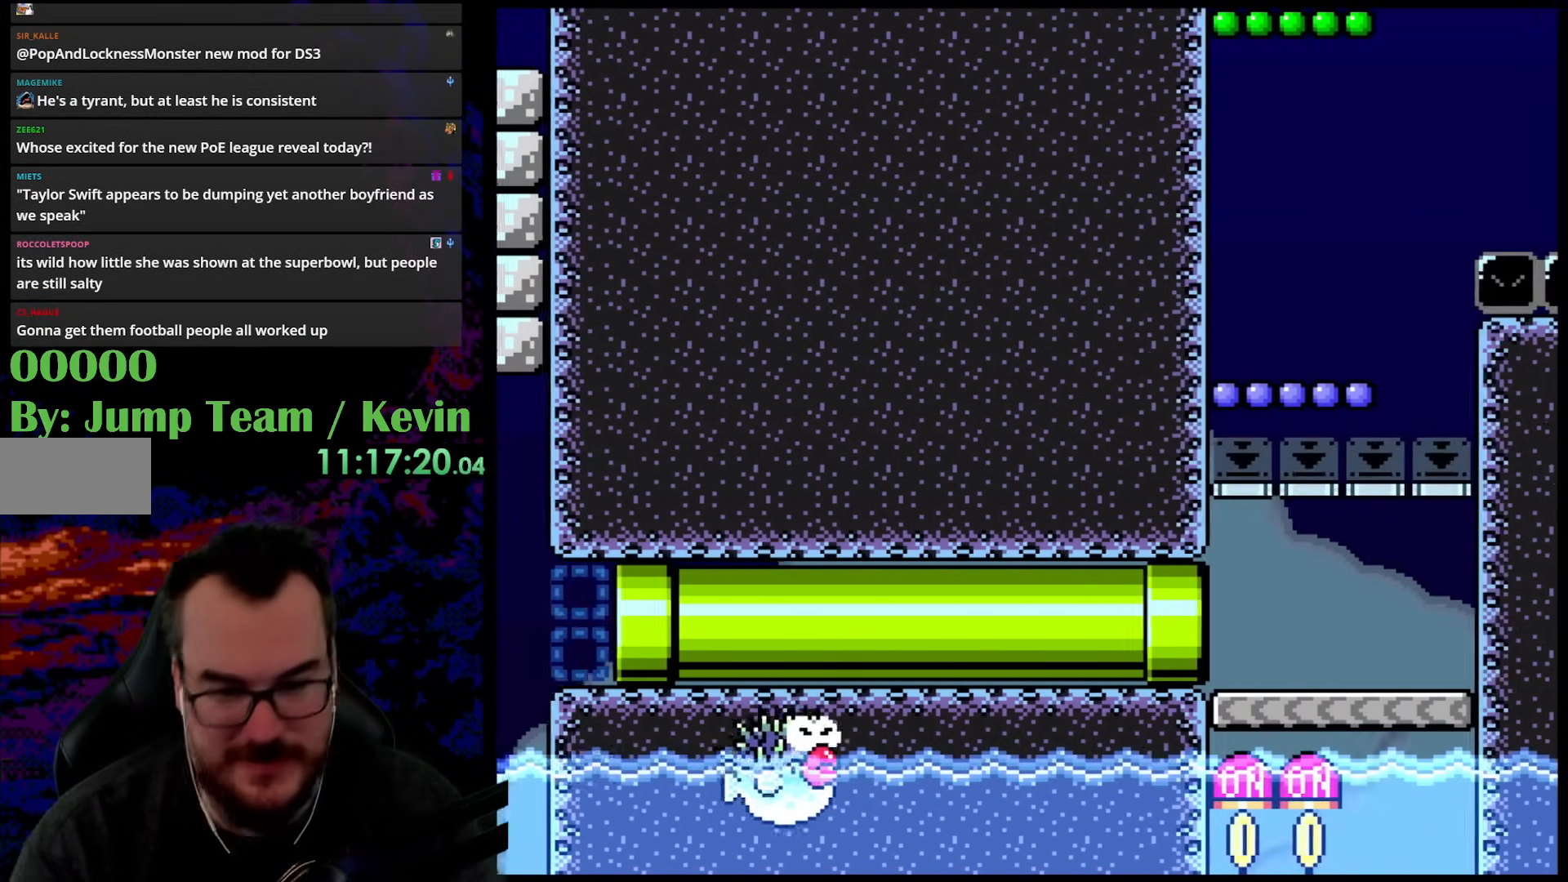
Gameplay with a controller (Nintendo layout); each line is a JSON object with the inputs held at the frame after it. "events" lists button and stick changes between this image and that frame as [ms after this image, input, new state], when the widget could be followed in between. Not read: L3 R3.
{"buttons": ["Y", "DPAD_RIGHT"], "events": [[100, "DPAD_RIGHT", "down"]]}
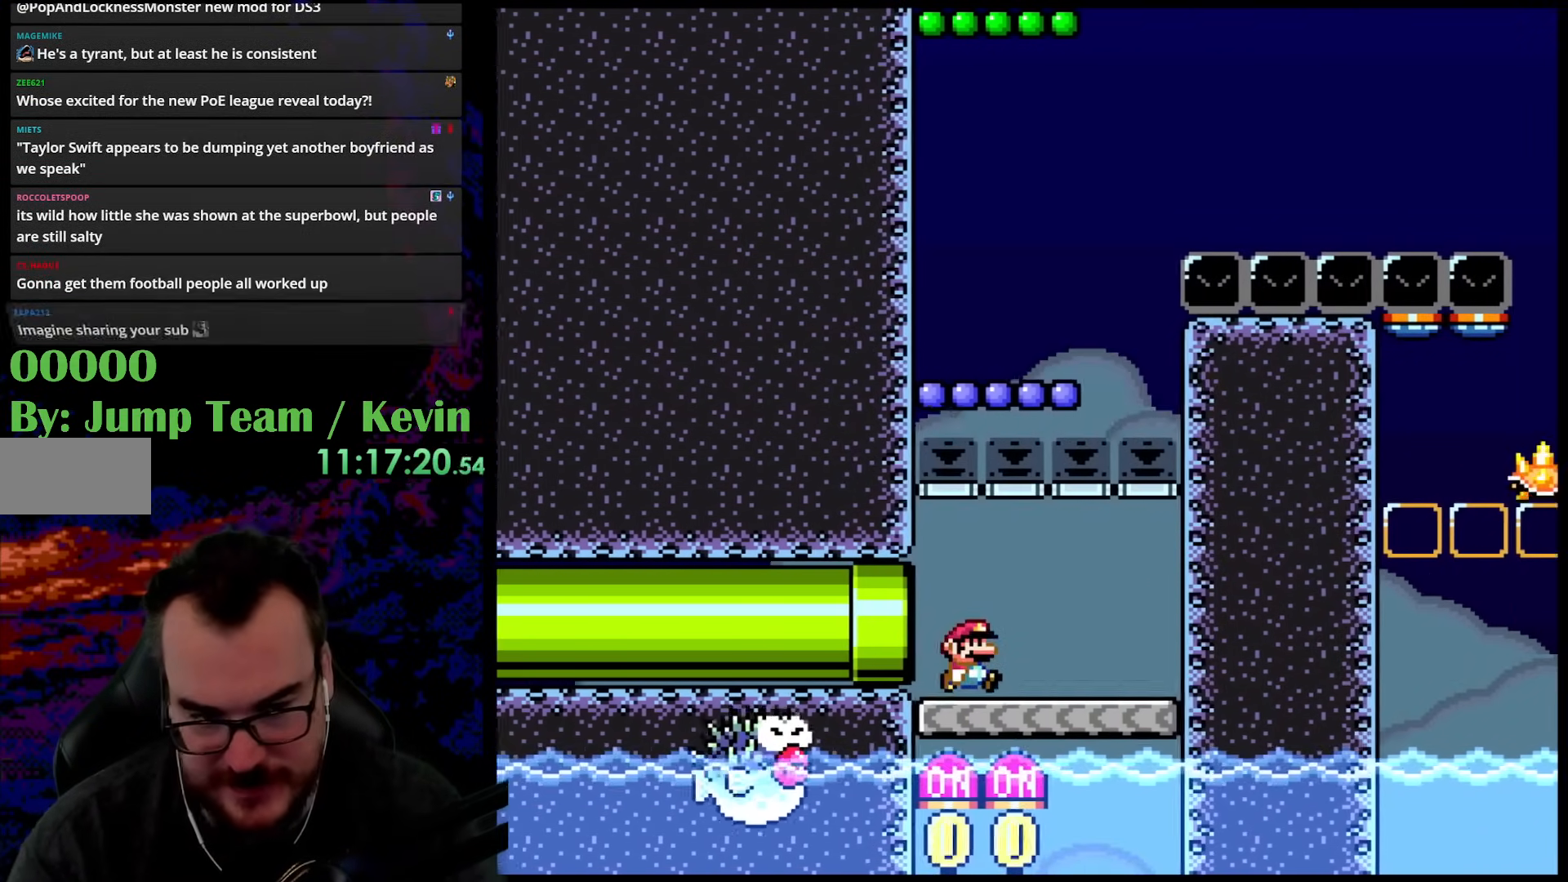
{"buttons": ["Y"], "events": [[367, "DPAD_RIGHT", "up"]]}
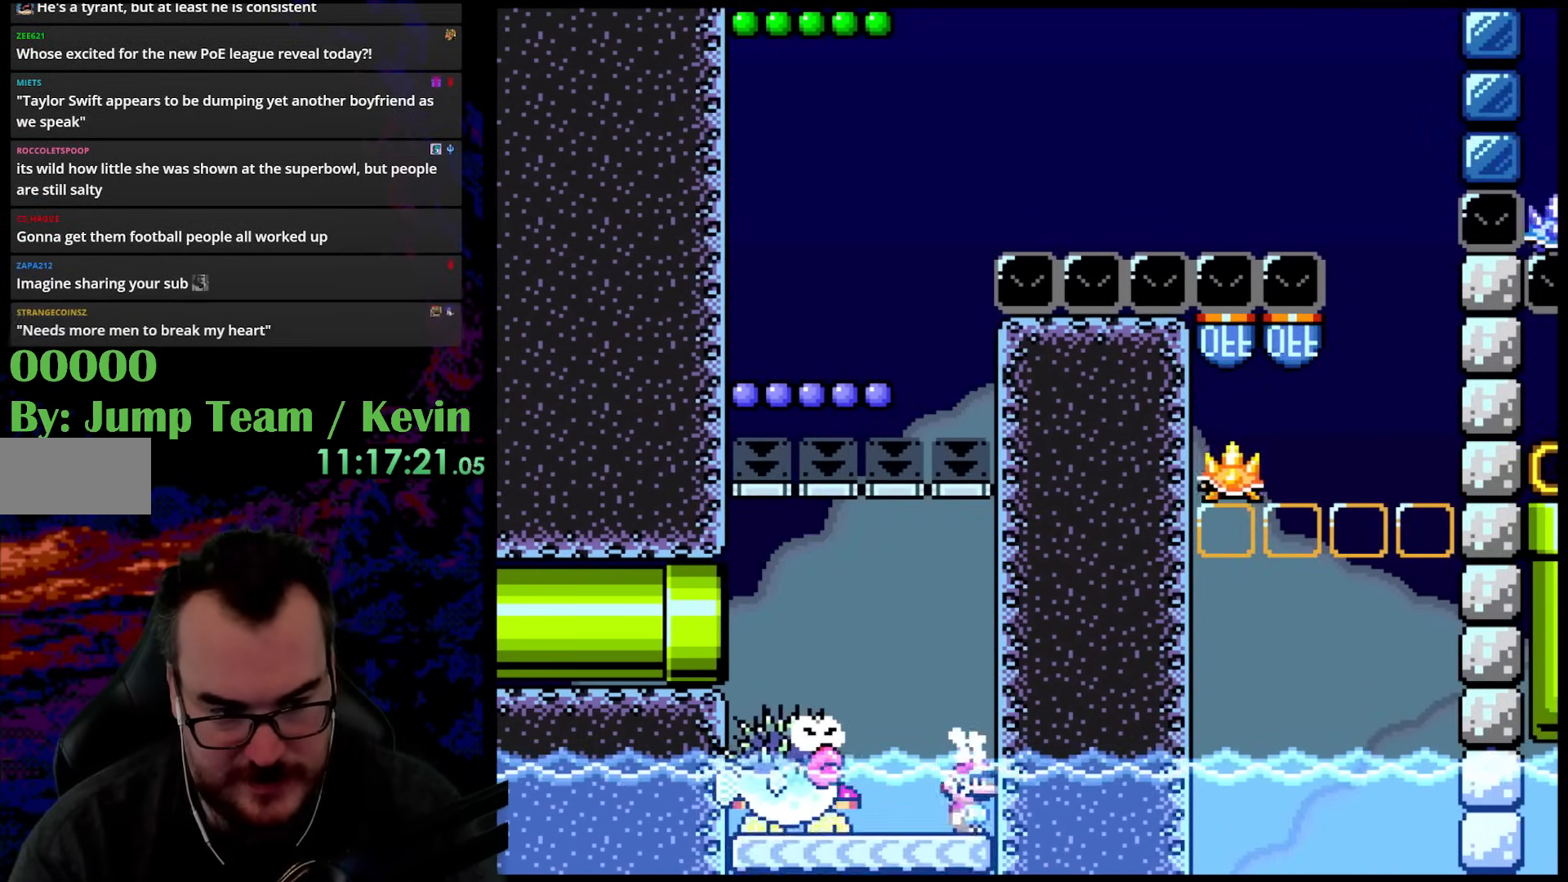
{"buttons": ["DPAD_LEFT"], "events": [[83, "DPAD_LEFT", "down"], [200, "Y", "up"], [250, "DPAD_DOWN", "down"], [483, "DPAD_DOWN", "up"]]}
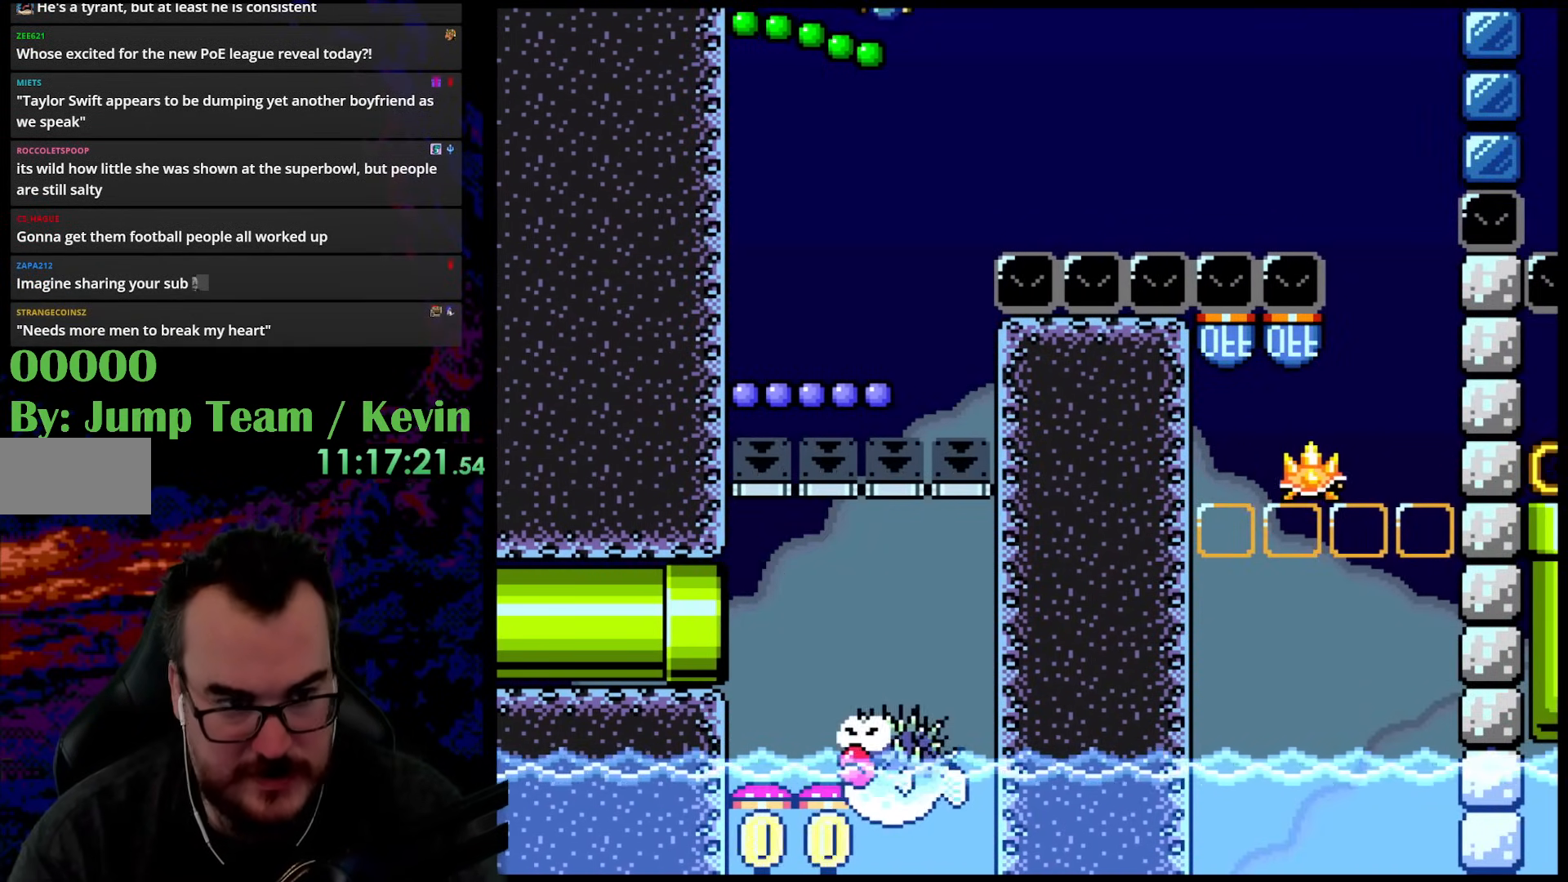
{"buttons": ["Y", "DPAD_LEFT"], "events": [[17, "DPAD_LEFT", "up"], [83, "Y", "down"], [233, "DPAD_RIGHT", "down"], [383, "DPAD_DOWN", "down"], [383, "DPAD_RIGHT", "up"], [417, "DPAD_DOWN", "up"], [417, "DPAD_LEFT", "down"]]}
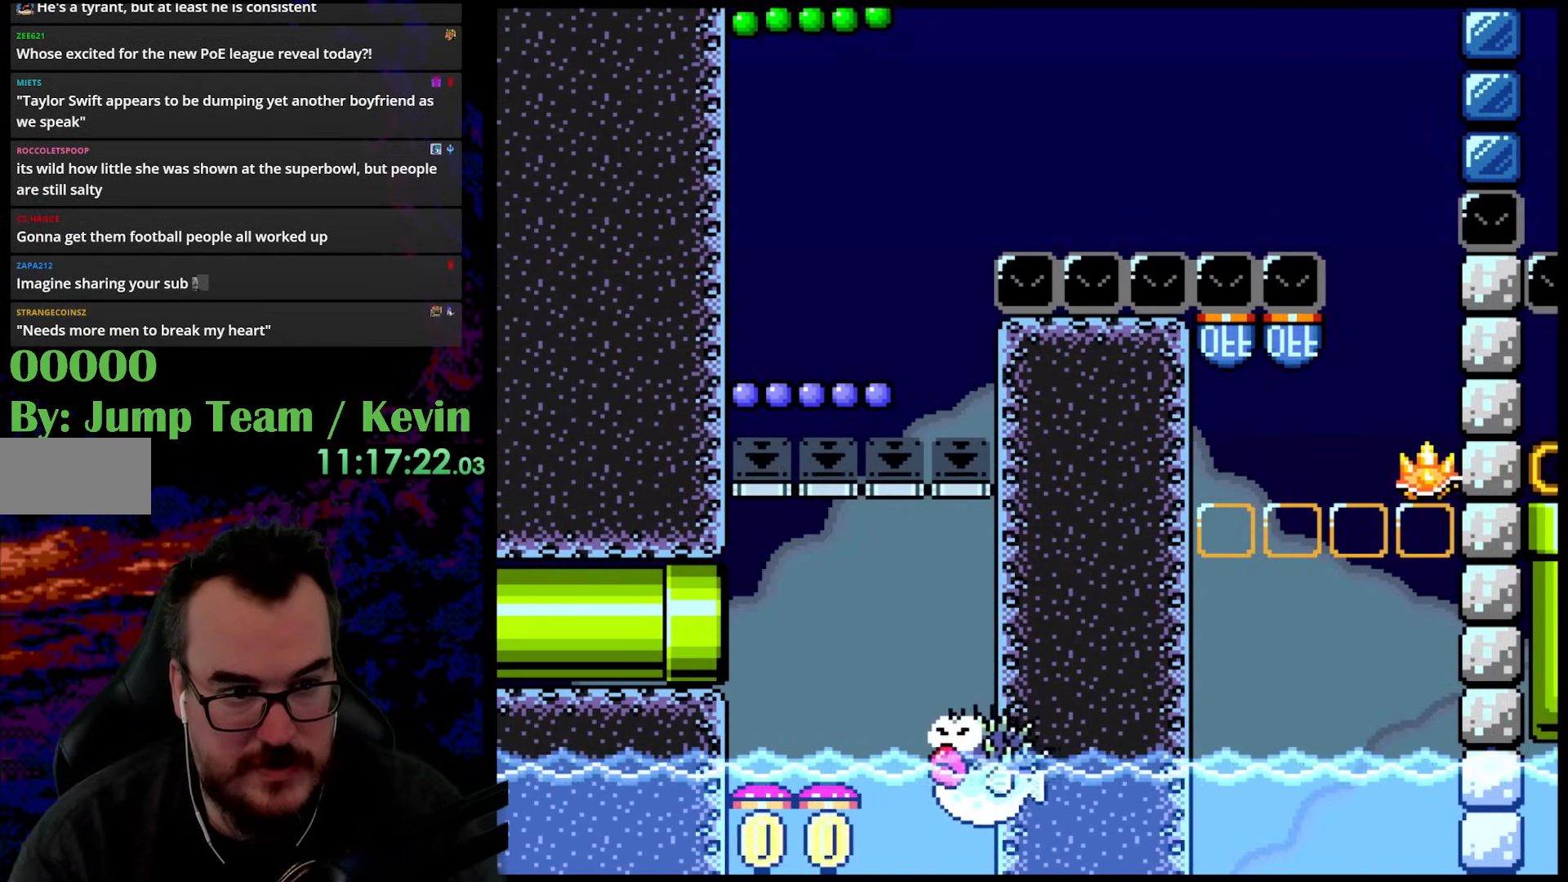
{"buttons": ["Y"], "events": [[67, "DPAD_LEFT", "up"], [117, "DPAD_RIGHT", "down"], [300, "DPAD_DOWN", "down"], [300, "DPAD_RIGHT", "up"], [317, "DPAD_DOWN", "up"], [317, "DPAD_LEFT", "down"], [483, "DPAD_LEFT", "up"]]}
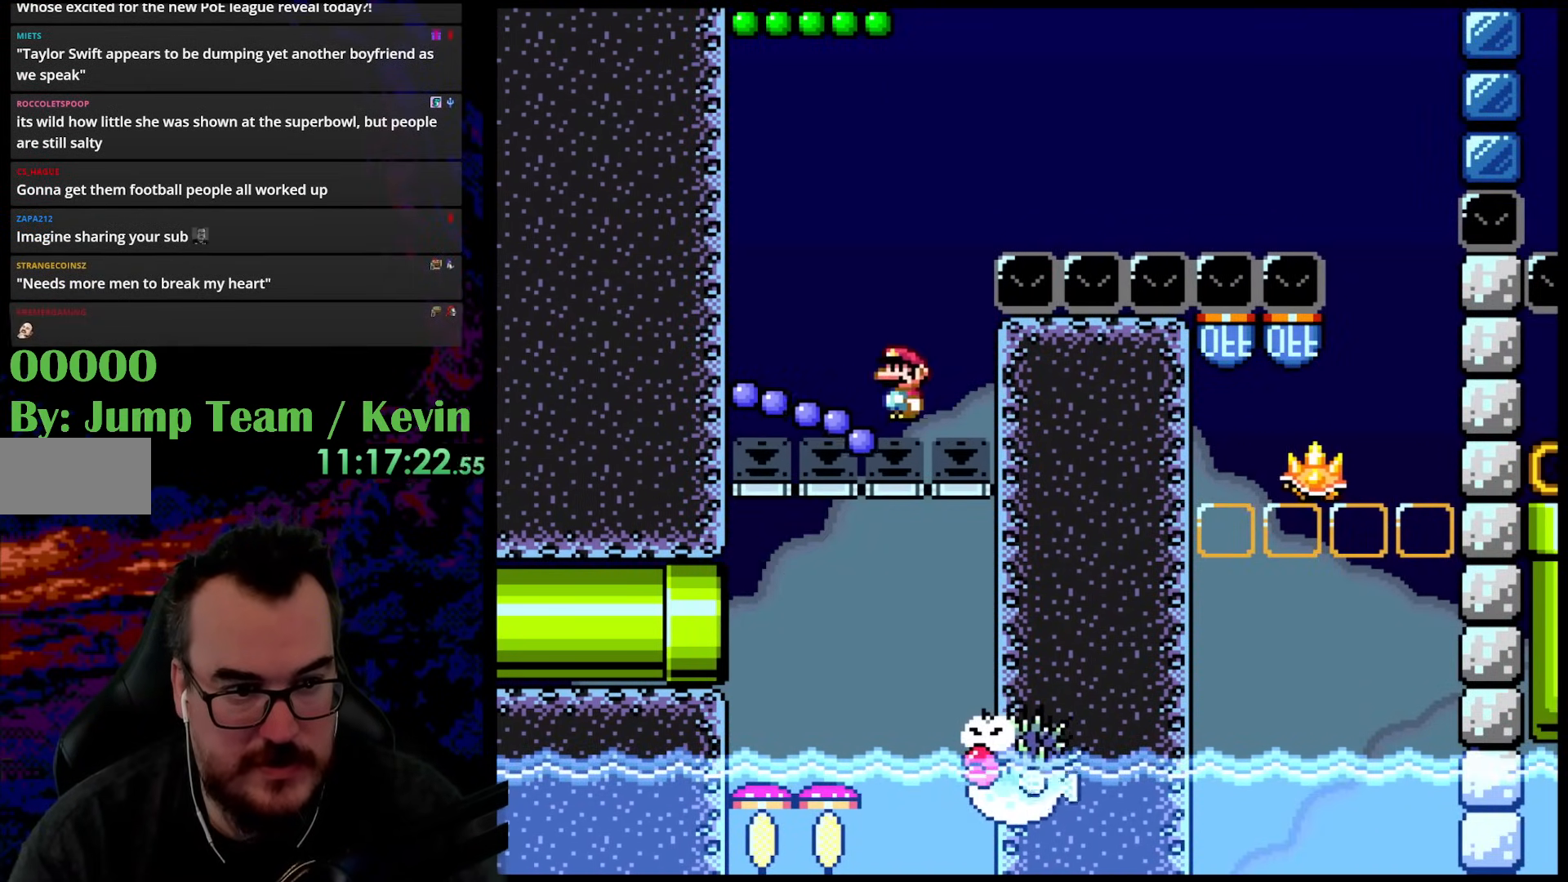
{"buttons": ["Y"], "events": [[267, "DPAD_LEFT", "down"], [417, "DPAD_LEFT", "up"]]}
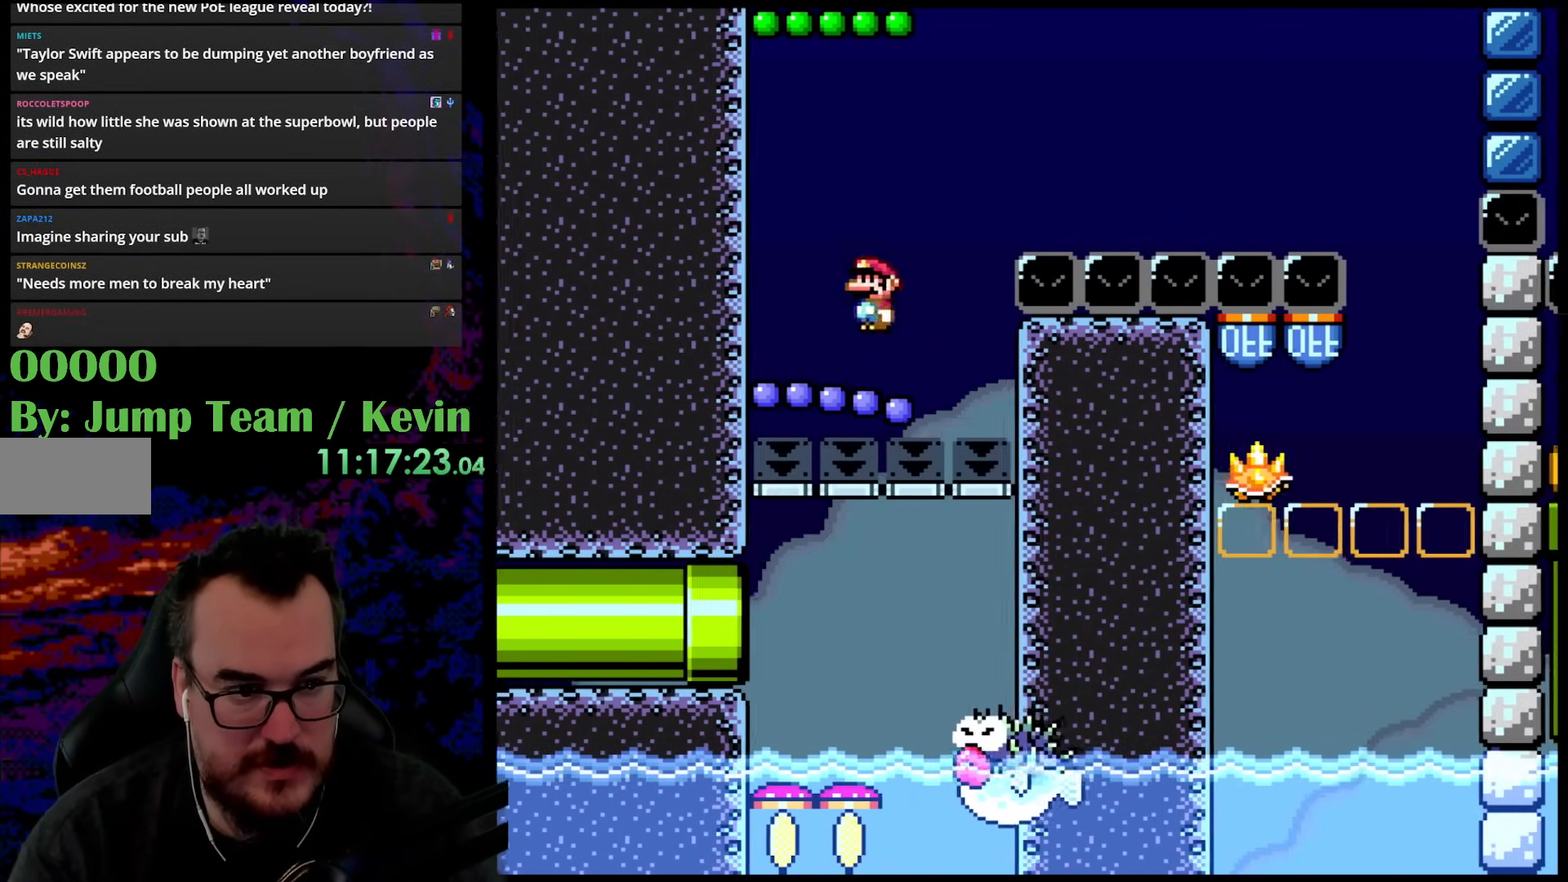
{"buttons": ["Y"], "events": [[200, "DPAD_RIGHT", "down"], [433, "DPAD_RIGHT", "up"]]}
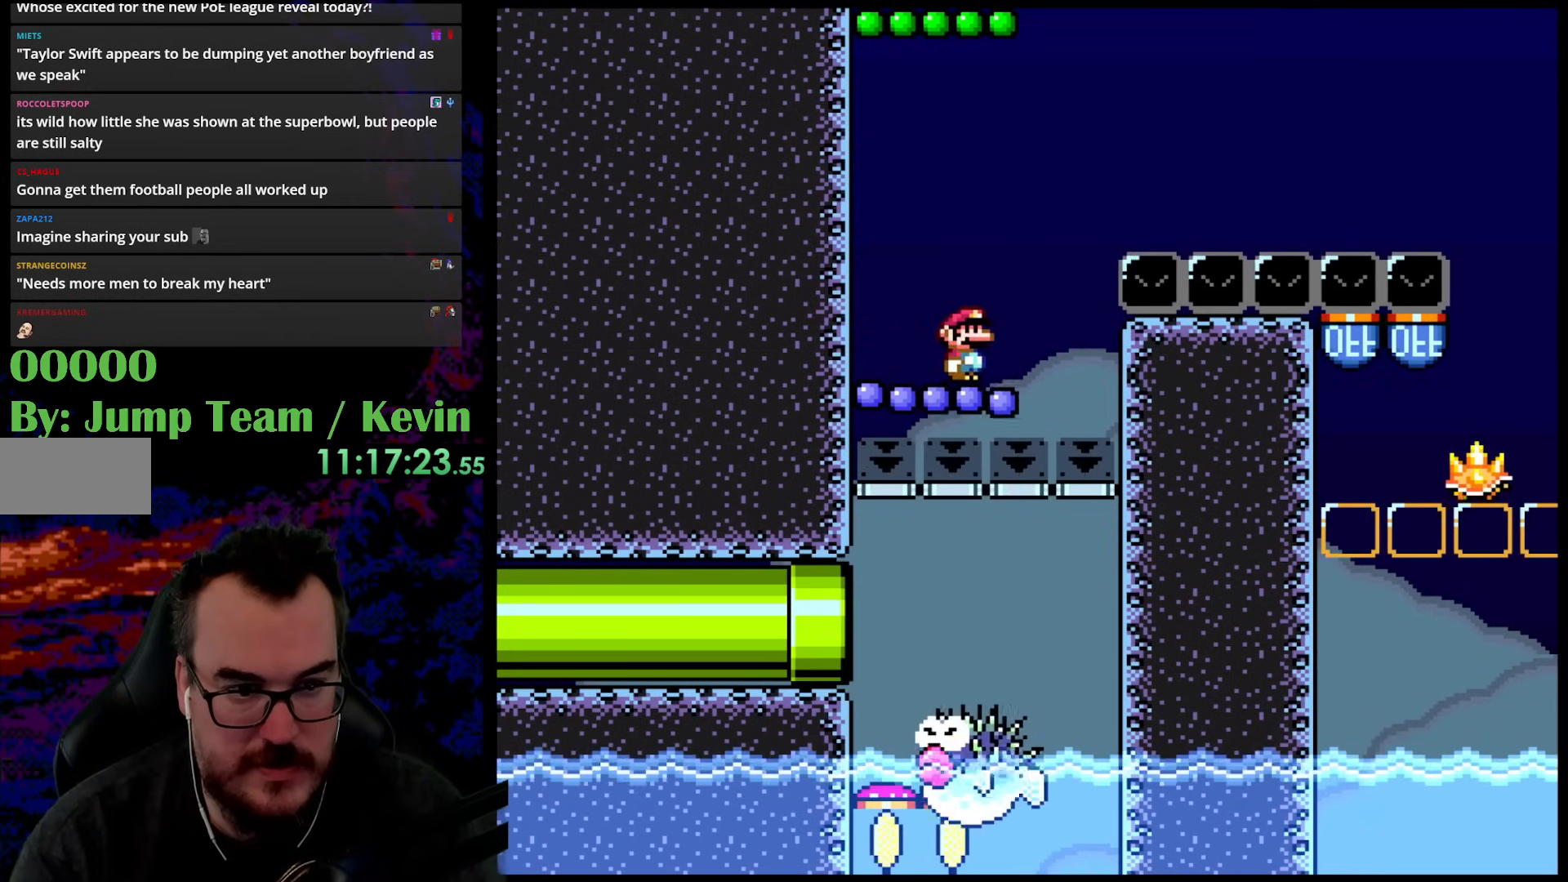
{"buttons": ["Y", "DPAD_RIGHT"], "events": [[100, "DPAD_RIGHT", "down"], [183, "DPAD_DOWN", "down"], [200, "DPAD_LEFT", "down"], [200, "DPAD_RIGHT", "up"], [217, "DPAD_DOWN", "up"], [333, "DPAD_LEFT", "up"], [433, "DPAD_RIGHT", "down"]]}
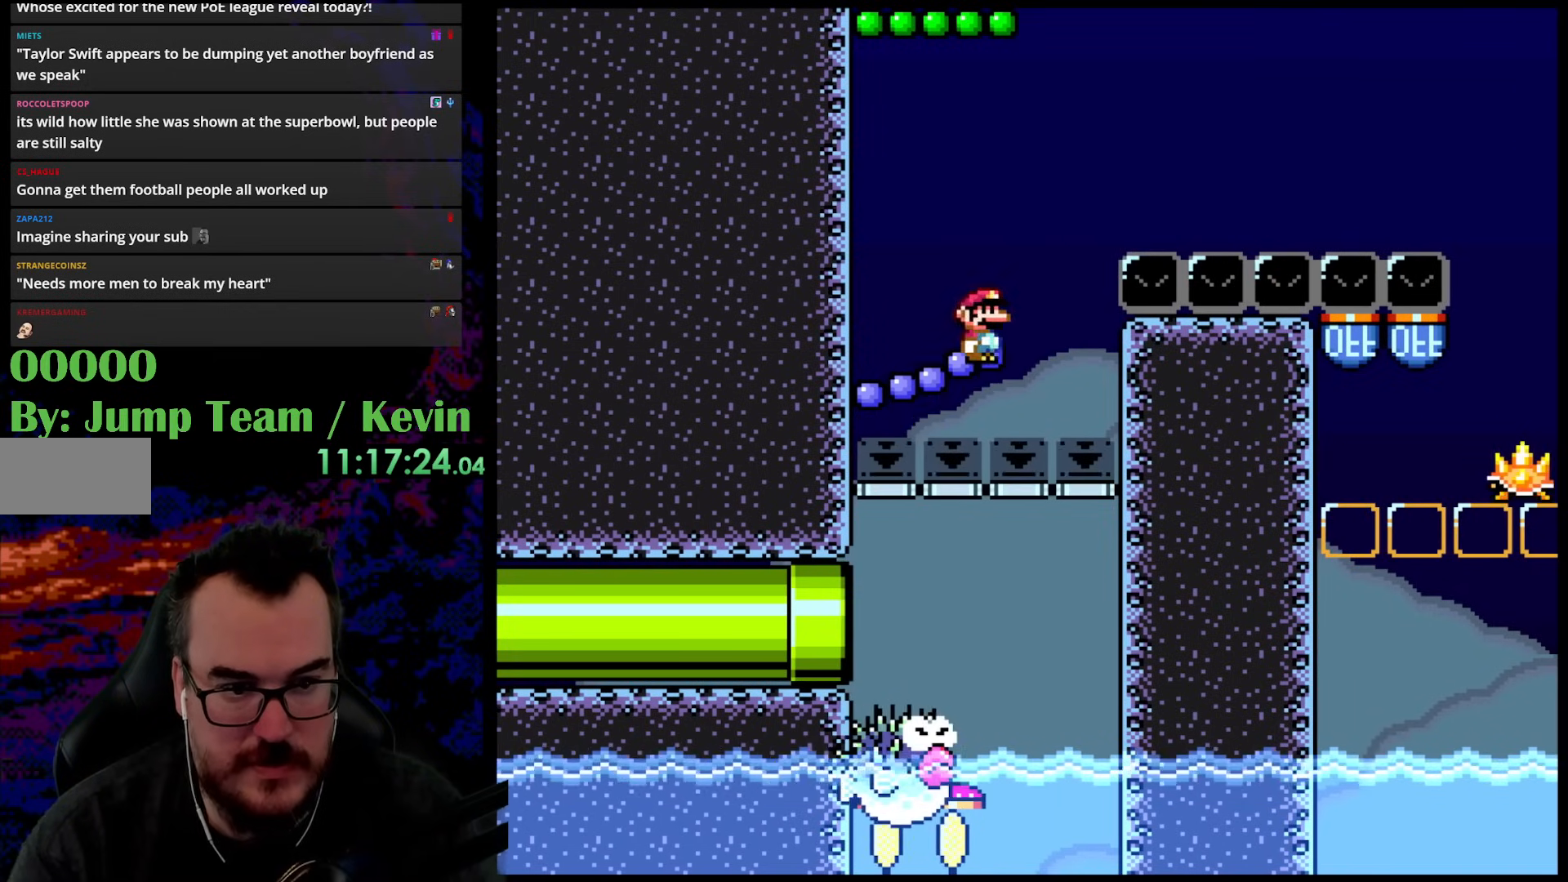
{"buttons": ["Y"], "events": [[117, "DPAD_LEFT", "down"], [117, "DPAD_RIGHT", "up"], [217, "DPAD_LEFT", "up"]]}
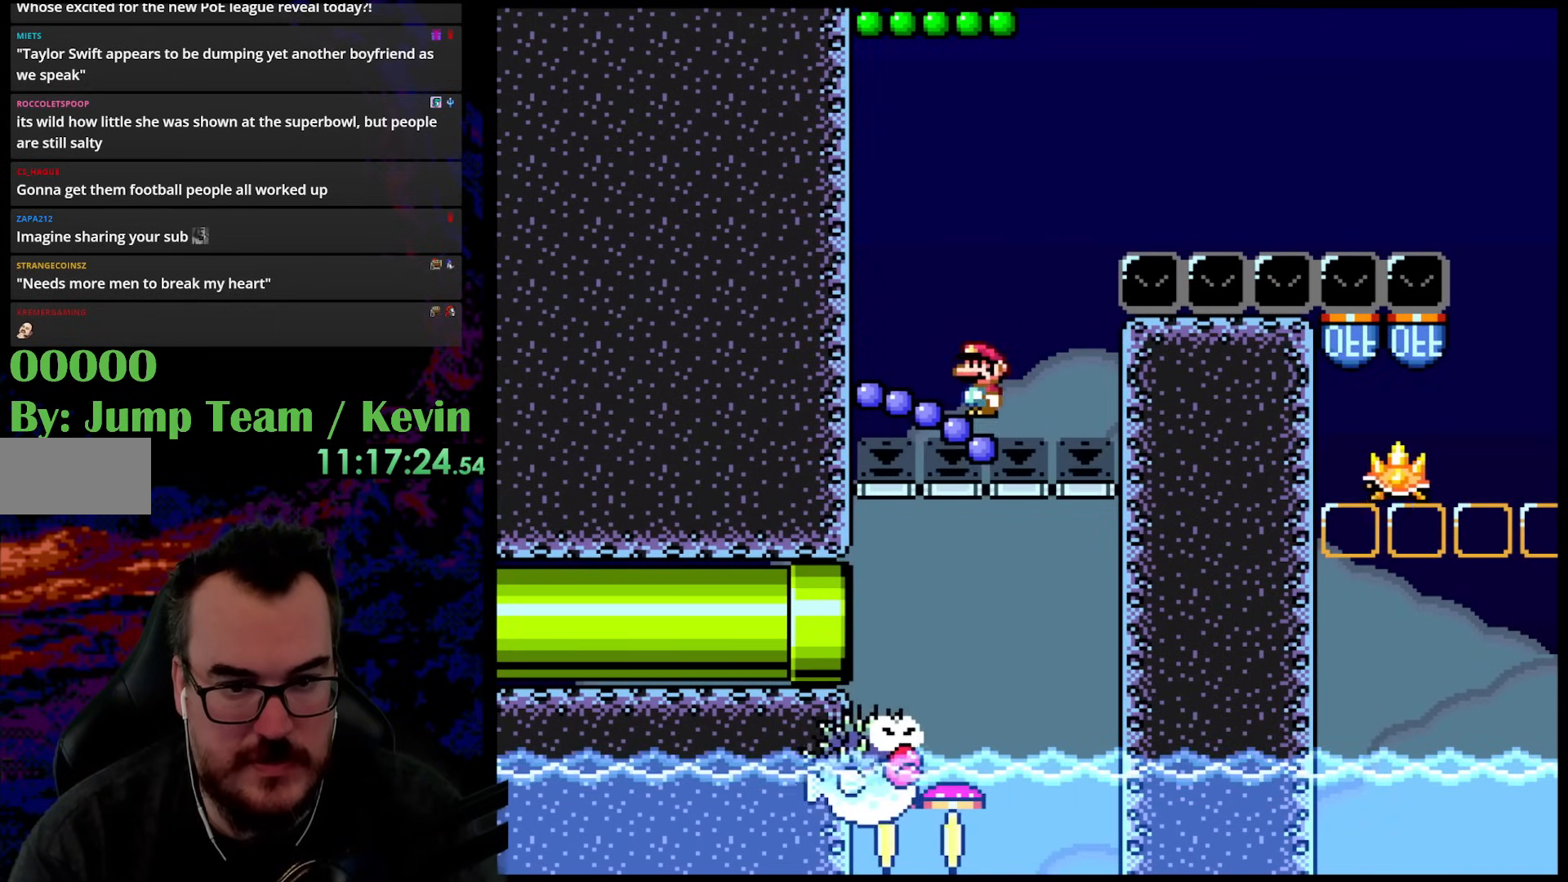
{"buttons": ["Y"], "events": []}
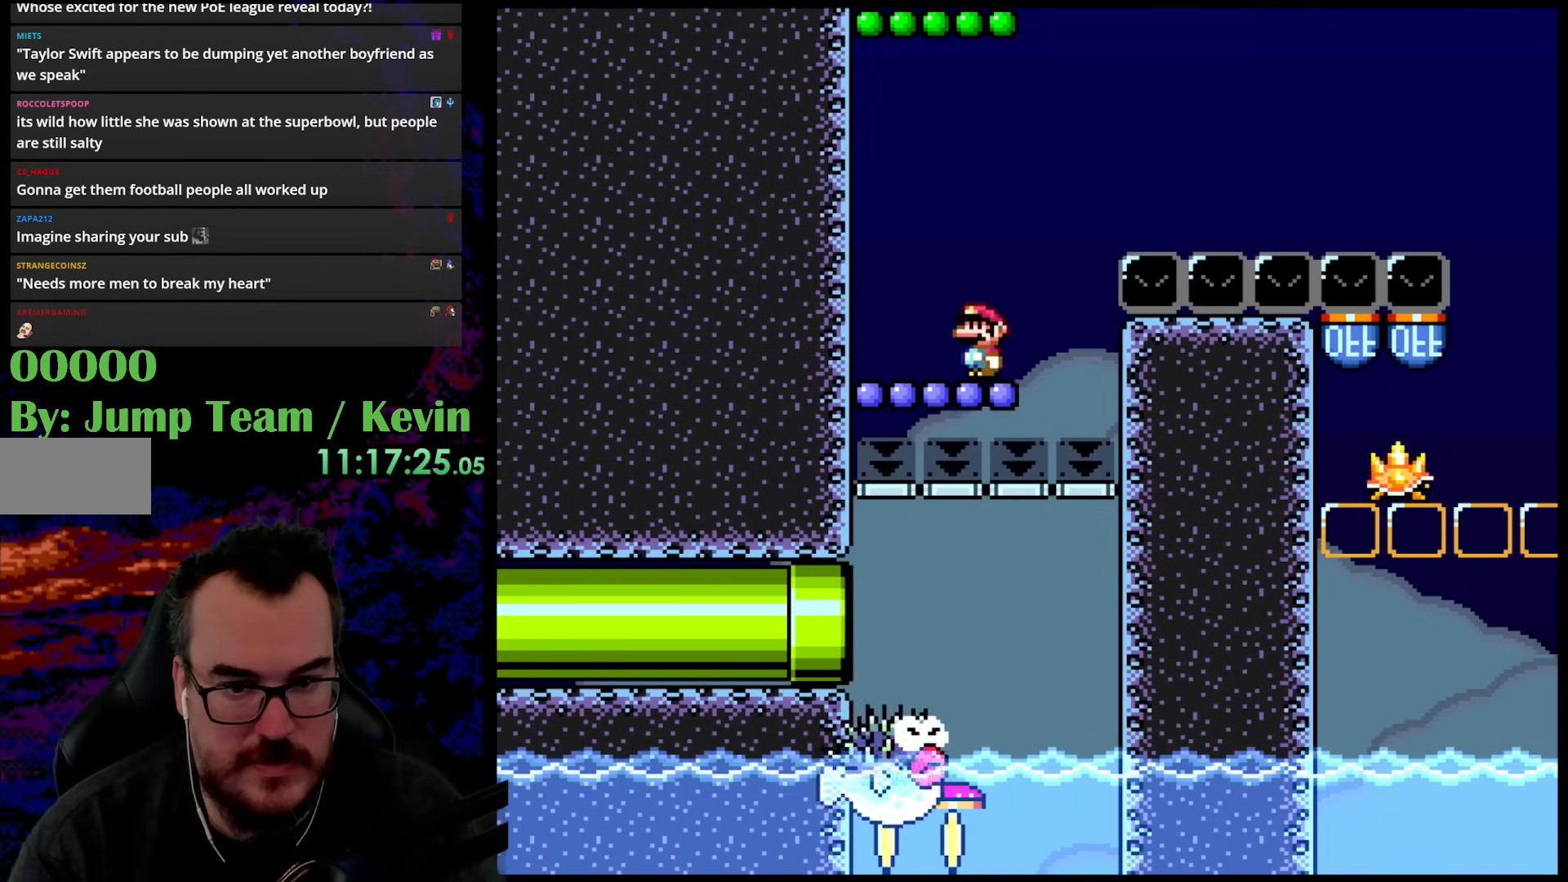
{"buttons": ["Y"], "events": []}
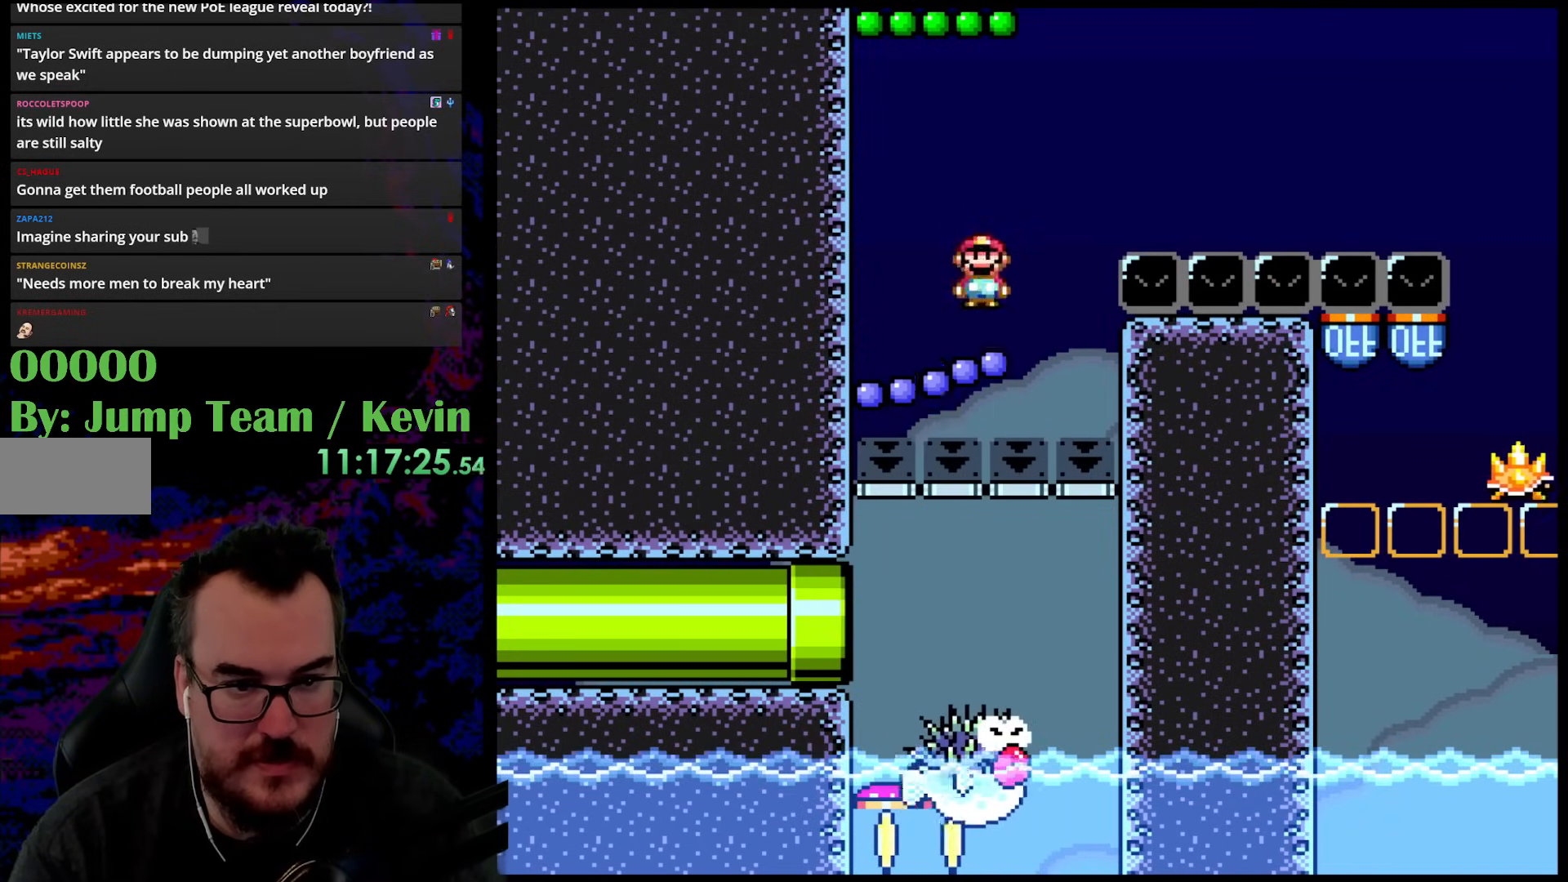
{"buttons": ["B", "Y", "DPAD_UP", "DPAD_RIGHT"], "events": [[350, "DPAD_UP", "down"], [367, "B", "down"], [417, "DPAD_RIGHT", "down"]]}
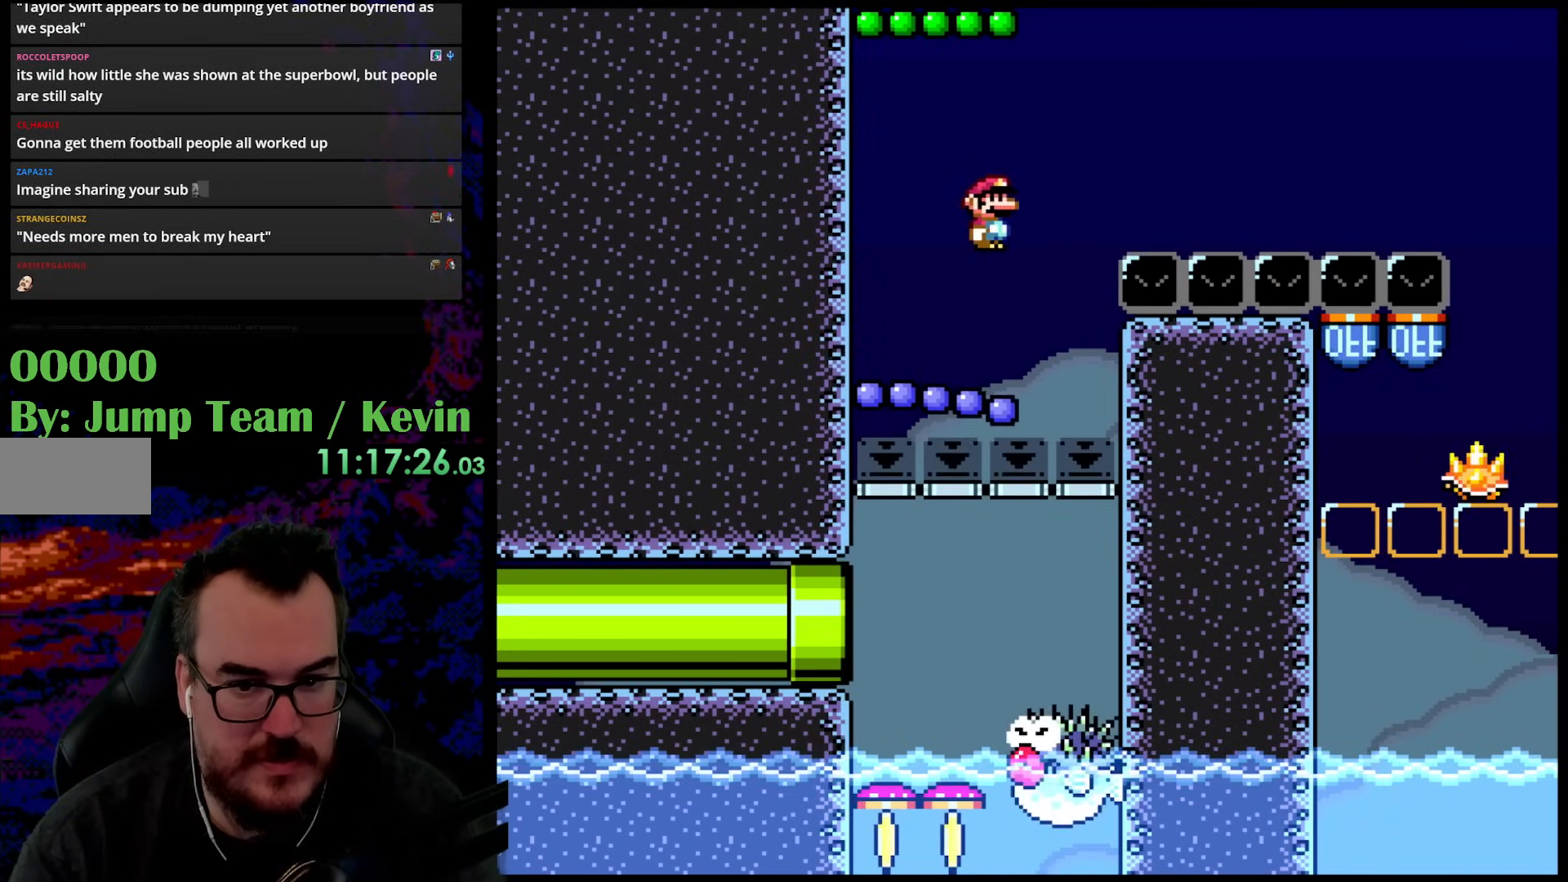
{"buttons": ["B", "Y", "DPAD_UP", "DPAD_RIGHT"], "events": []}
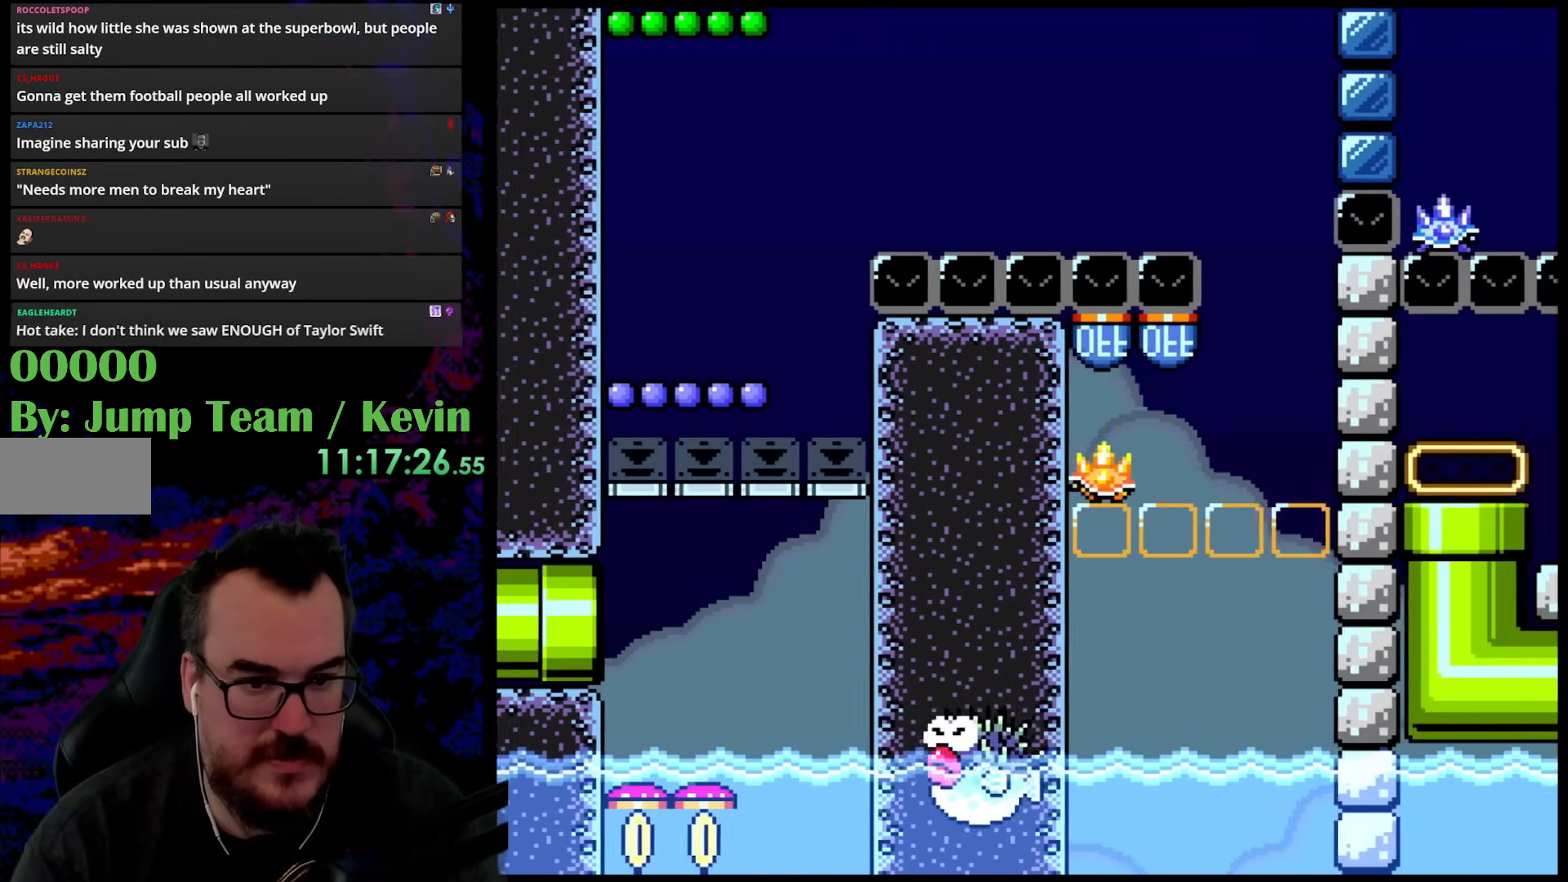
{"buttons": ["B", "Y", "DPAD_UP", "DPAD_RIGHT"], "events": [[400, "DPAD_UP", "up"], [483, "DPAD_UP", "down"]]}
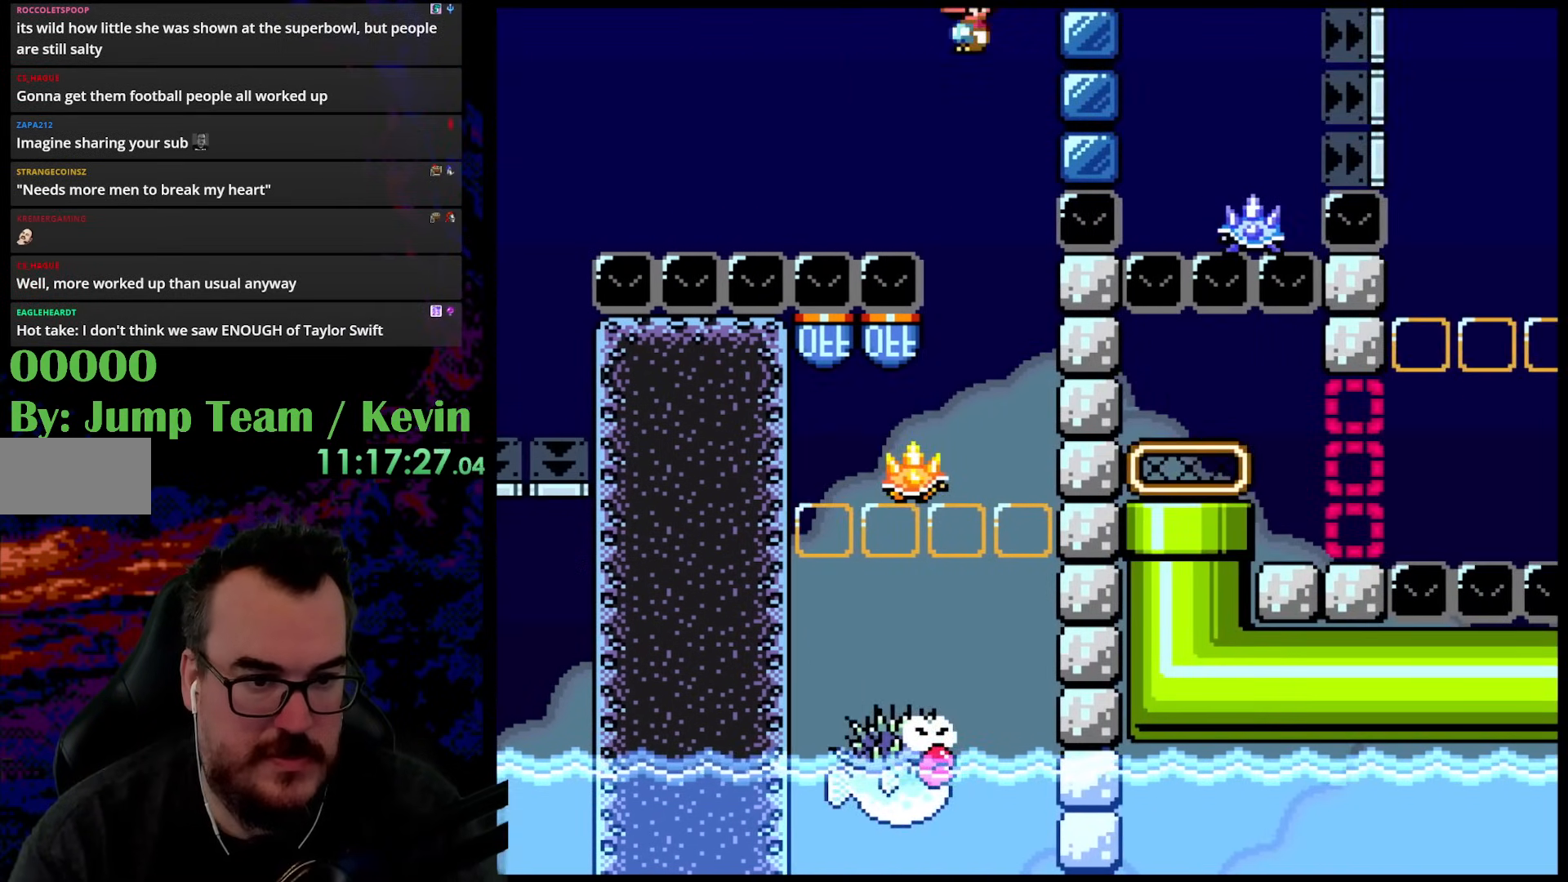
{"buttons": ["Y", "DPAD_LEFT"]}
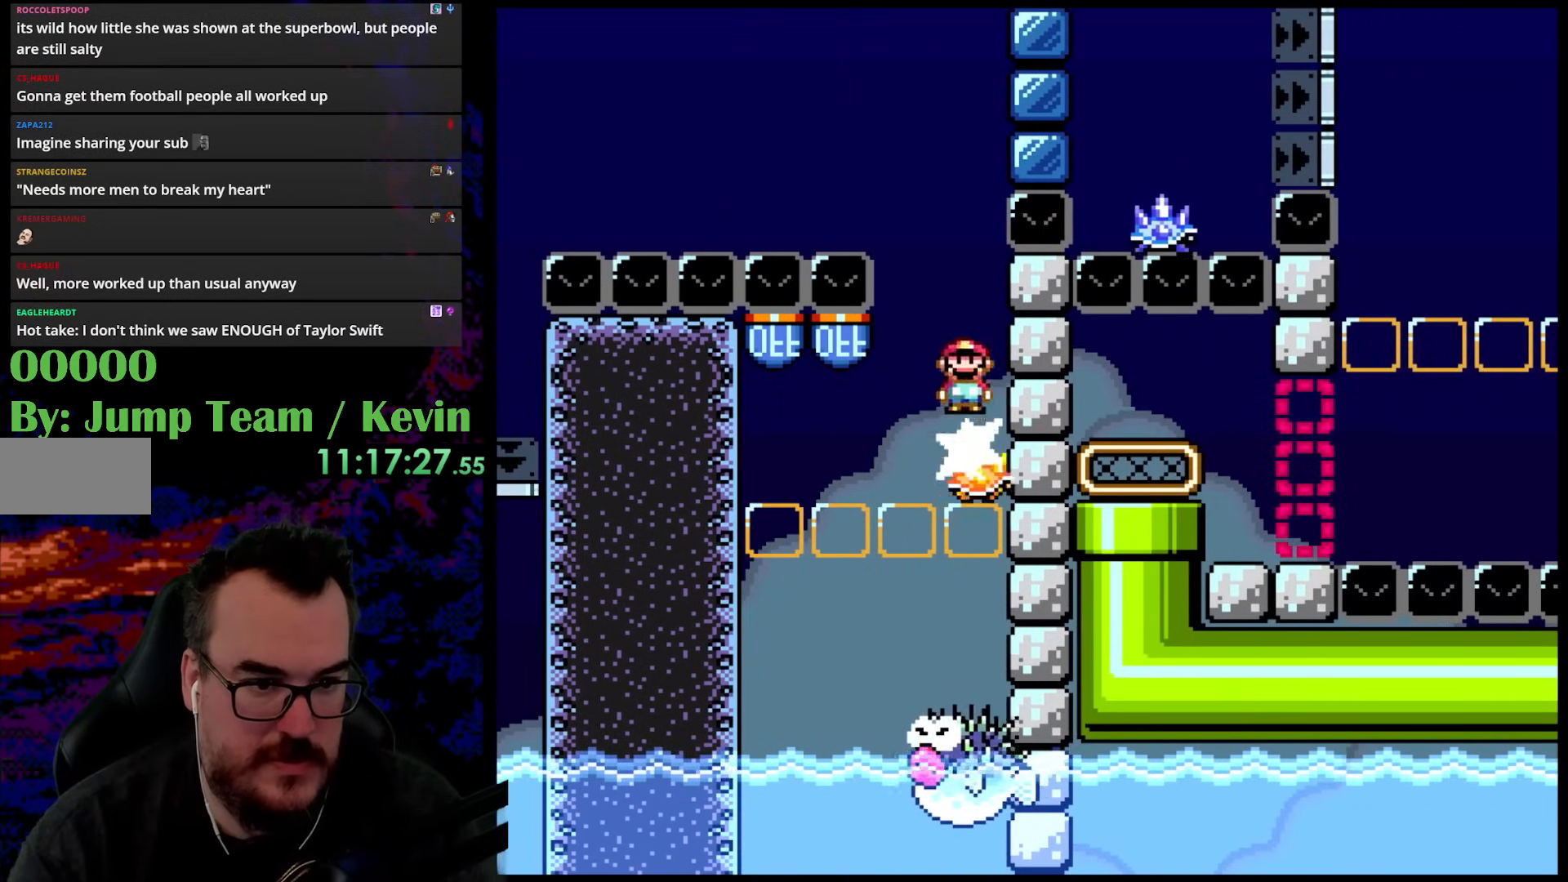
{"buttons": ["Y"], "events": [[117, "DPAD_LEFT", "up"]]}
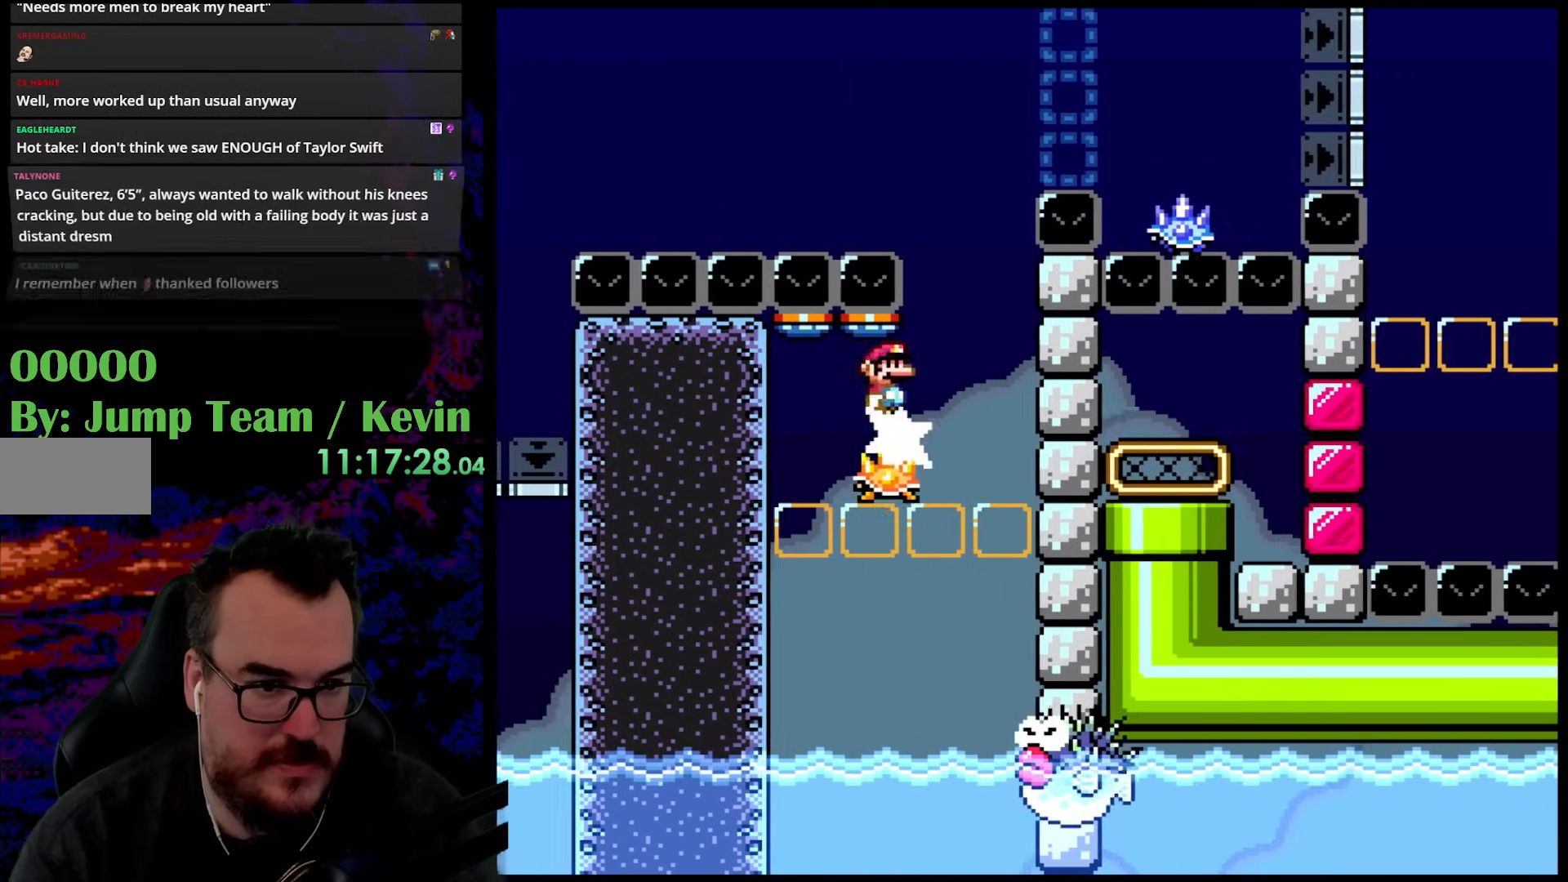
{"buttons": ["Y", "DPAD_RIGHT"], "events": [[383, "DPAD_RIGHT", "down"]]}
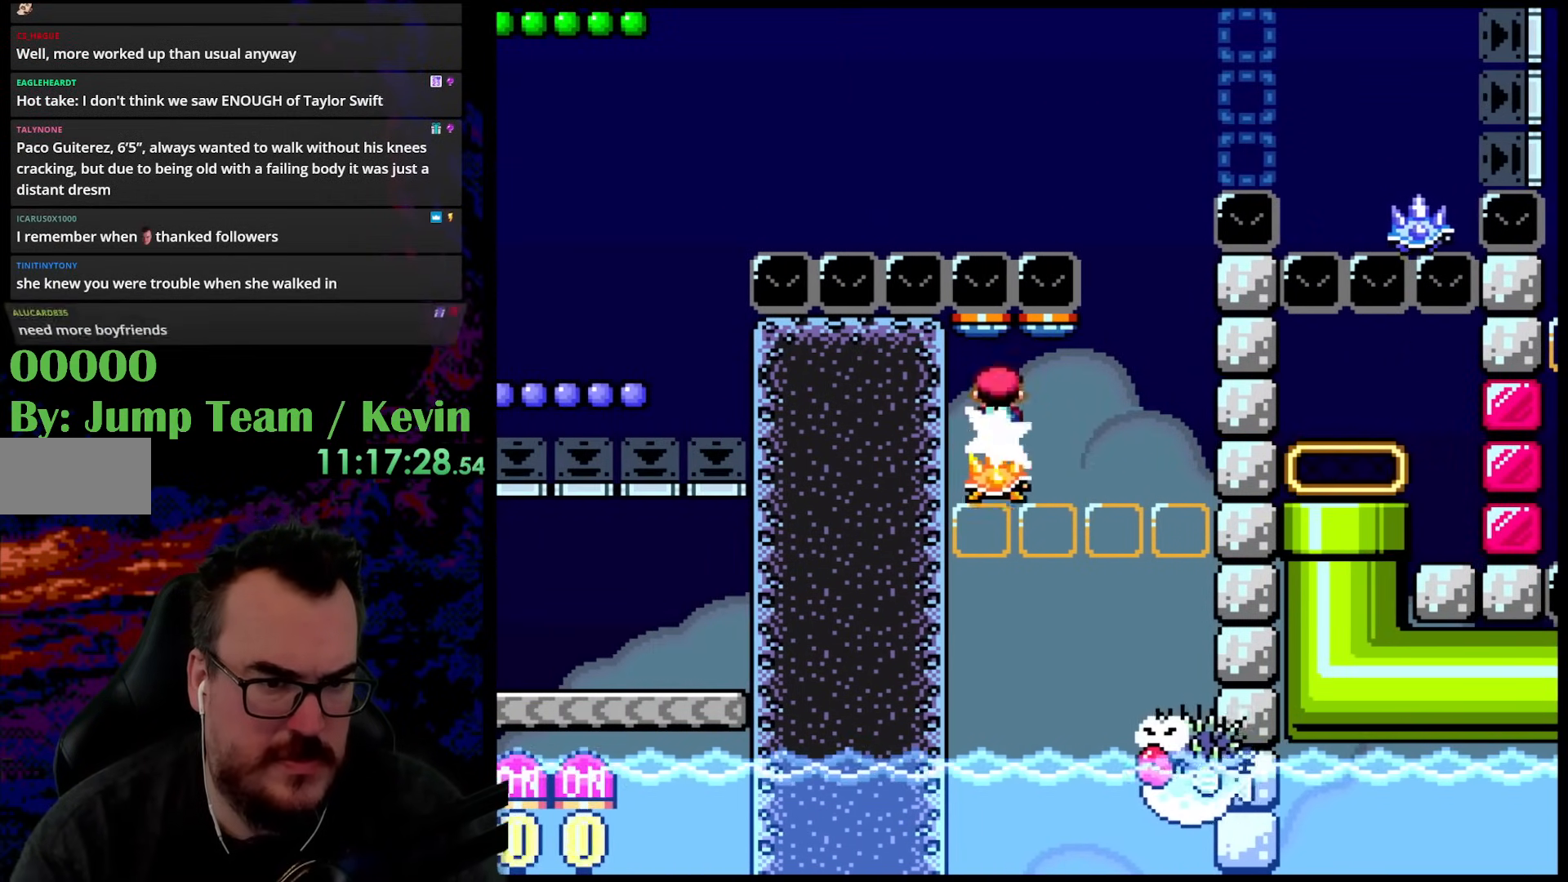
{"buttons": ["Y", "DPAD_RIGHT"], "events": [[33, "DPAD_RIGHT", "up"], [300, "DPAD_RIGHT", "down"]]}
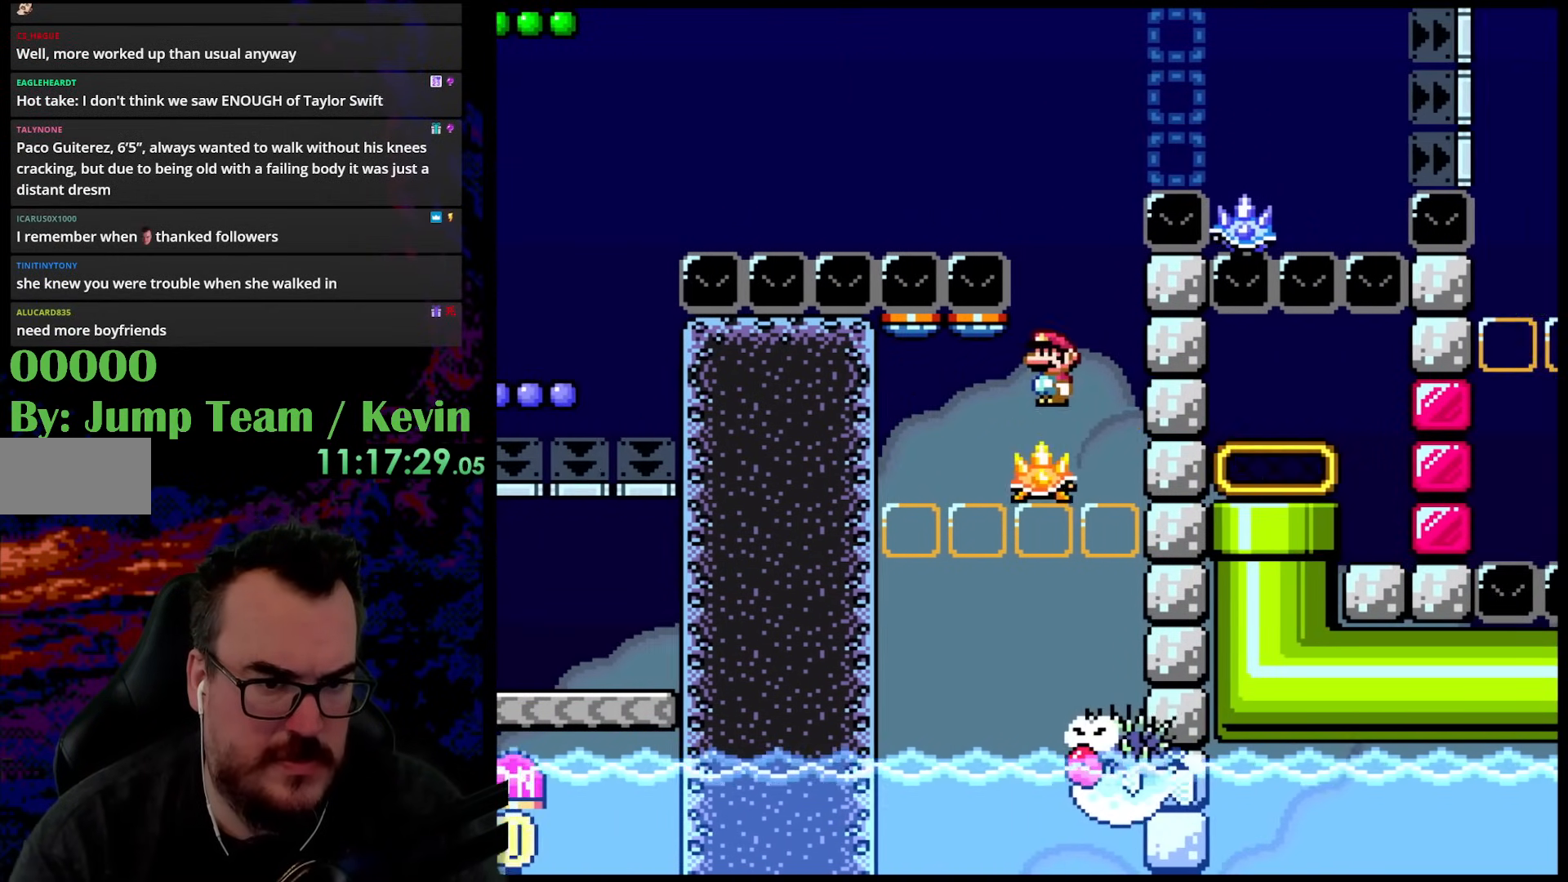
{"buttons": ["B", "Y", "DPAD_RIGHT"], "events": [[50, "DPAD_DOWN", "down"], [50, "DPAD_RIGHT", "up"], [67, "DPAD_DOWN", "up"], [67, "DPAD_LEFT", "down"], [83, "B", "down"], [250, "DPAD_LEFT", "up"], [250, "DPAD_RIGHT", "down"]]}
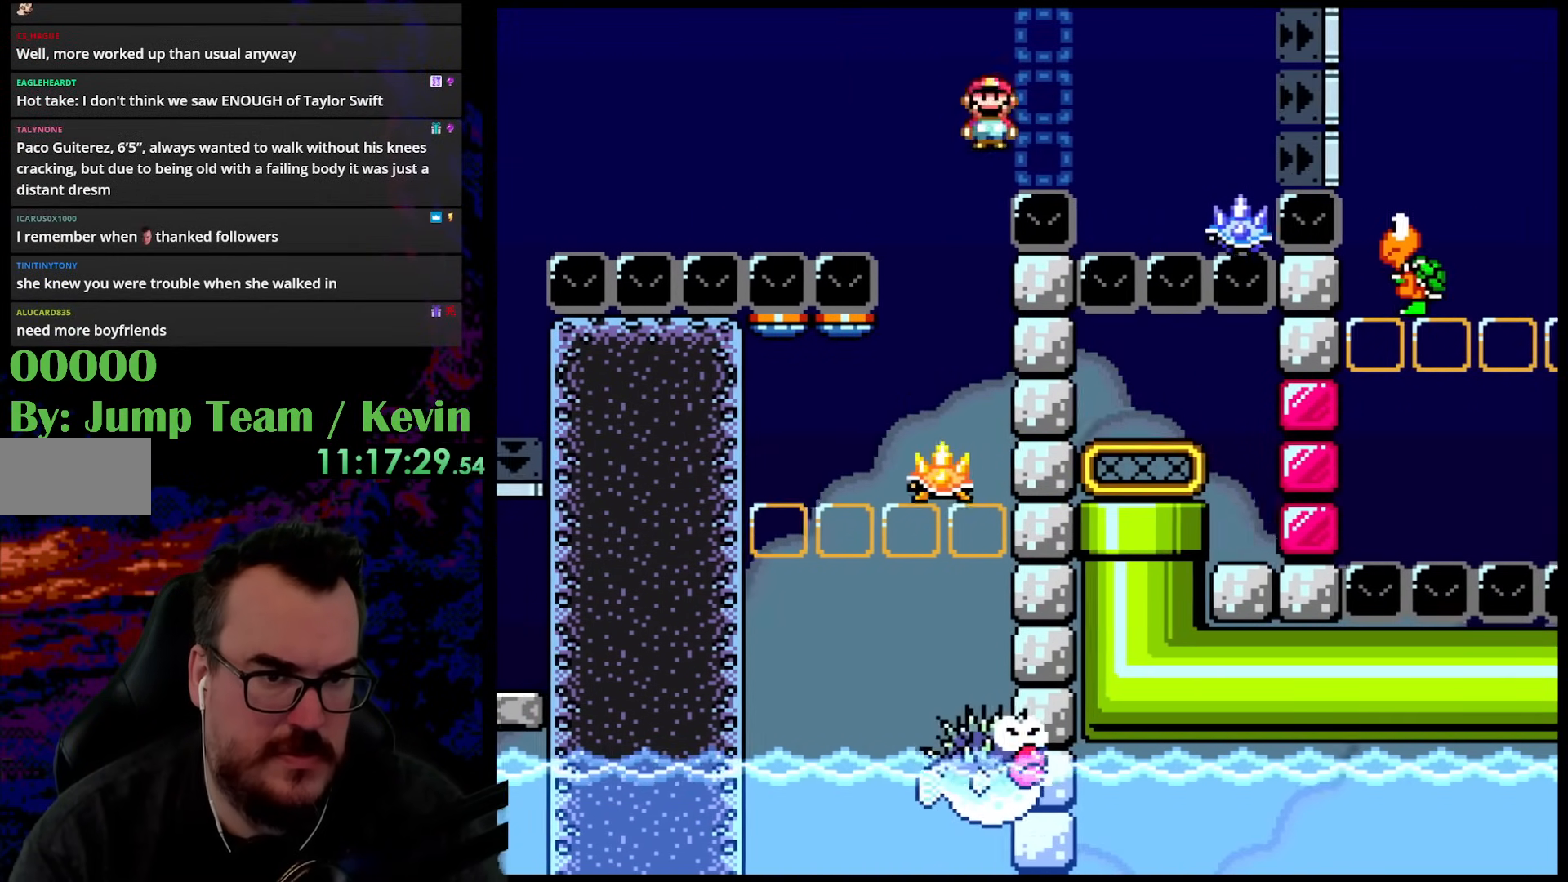
{"buttons": ["B", "Y", "DPAD_RIGHT"], "events": [[150, "B", "up"], [267, "B", "down"], [267, "DPAD_DOWN", "down"], [283, "DPAD_LEFT", "down"], [283, "DPAD_RIGHT", "up"], [317, "DPAD_LEFT", "up"], [317, "DPAD_RIGHT", "down"], [333, "DPAD_DOWN", "up"]]}
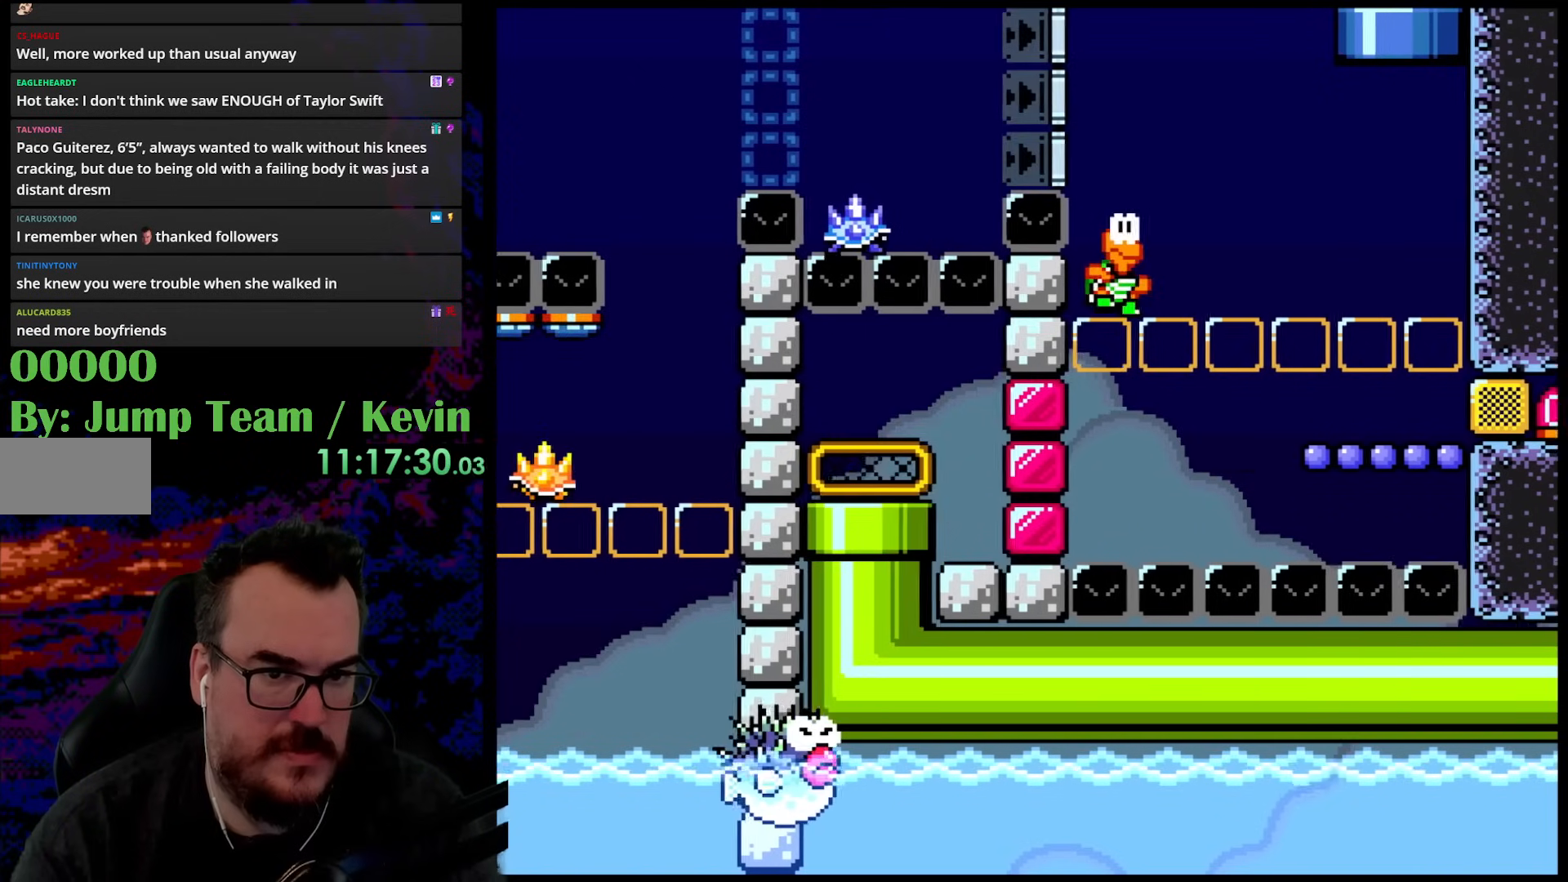
{"buttons": ["Y", "DPAD_RIGHT"], "events": [[150, "B", "up"]]}
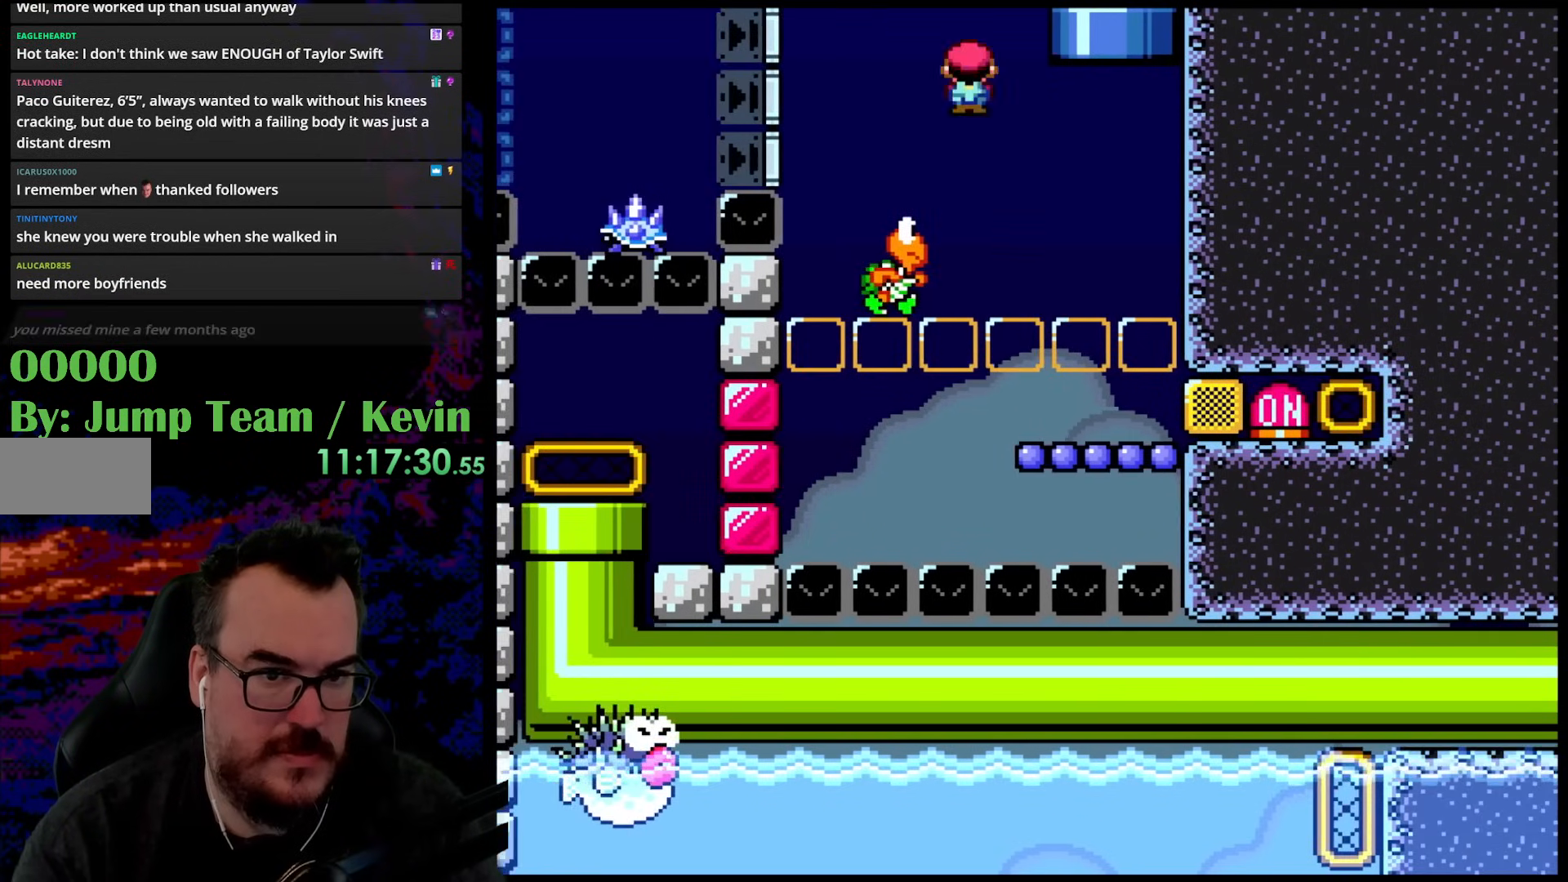
{"buttons": ["B", "Y", "DPAD_UP", "DPAD_RIGHT"], "events": [[83, "DPAD_DOWN", "down"], [133, "DPAD_DOWN", "up"], [133, "DPAD_LEFT", "down"], [133, "DPAD_RIGHT", "up"], [250, "DPAD_LEFT", "up"], [267, "DPAD_RIGHT", "down"], [417, "DPAD_UP", "down"], [433, "B", "down"]]}
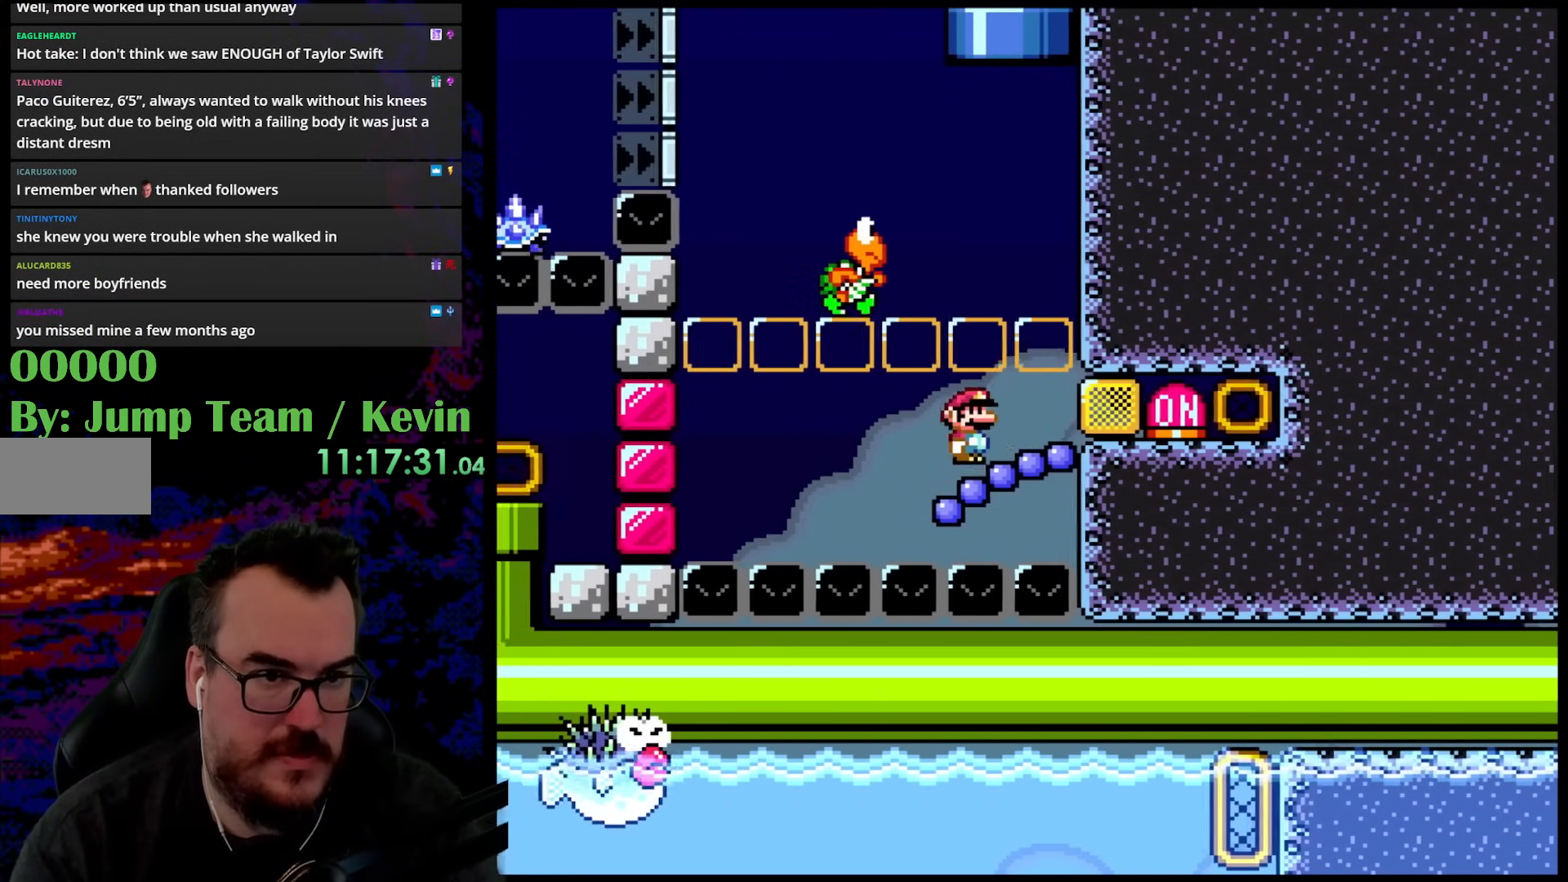
{"buttons": ["B", "Y", "DPAD_UP", "DPAD_LEFT"], "events": [[117, "DPAD_RIGHT", "up"], [133, "DPAD_LEFT", "down"], [217, "DPAD_LEFT", "up"], [300, "DPAD_LEFT", "down"], [350, "DPAD_LEFT", "up"], [383, "DPAD_RIGHT", "down"], [467, "DPAD_RIGHT", "up"], [500, "DPAD_LEFT", "down"]]}
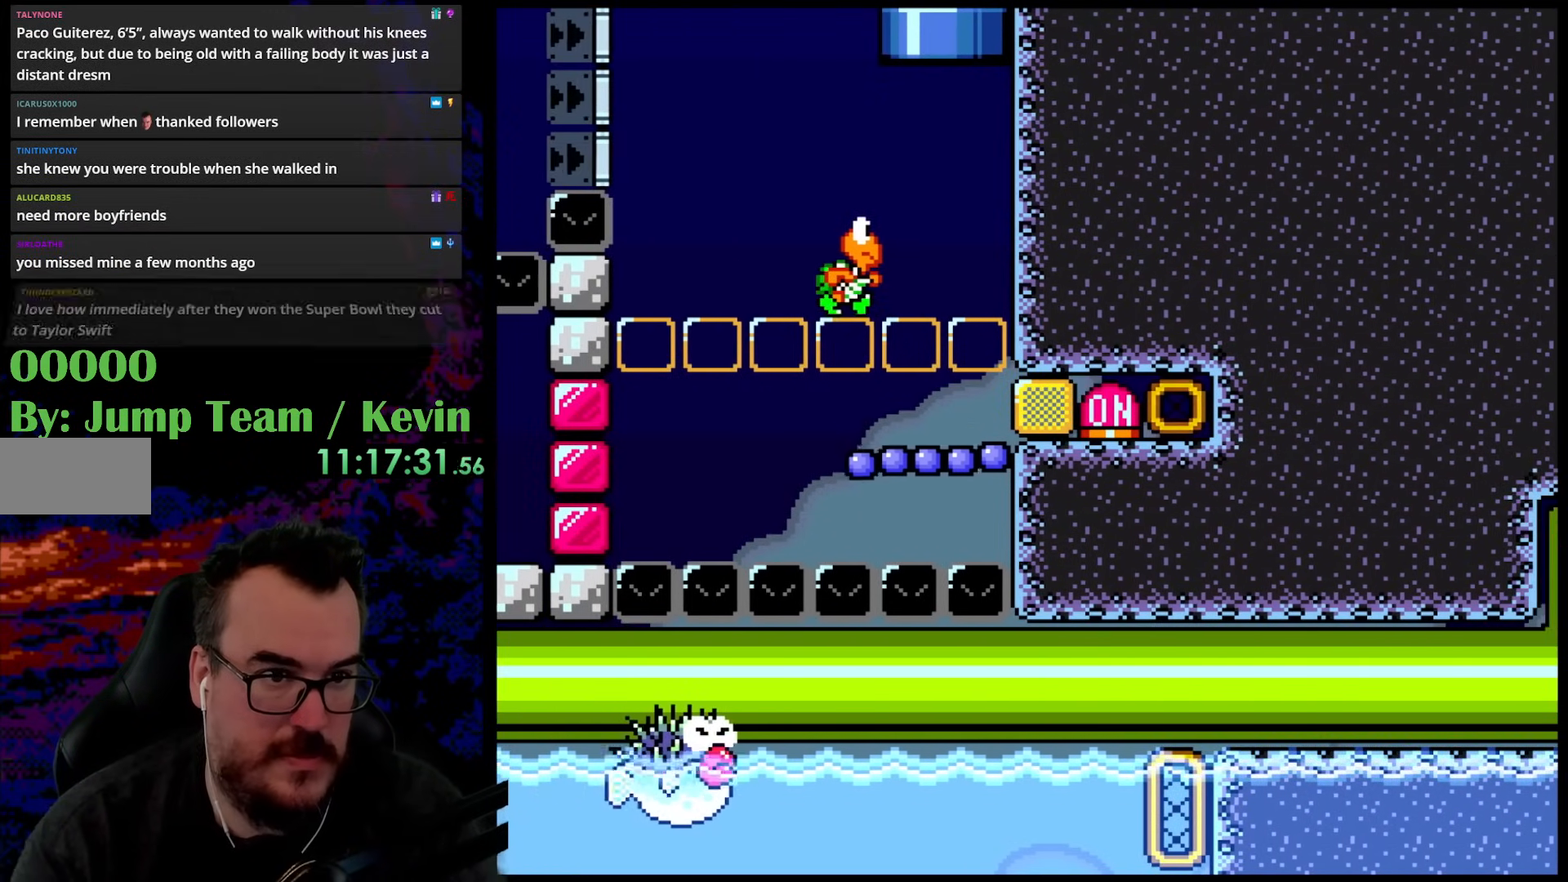
{"buttons": ["Y", "DPAD_LEFT"], "events": [[50, "DPAD_UP", "up"], [183, "DPAD_LEFT", "up"], [383, "DPAD_LEFT", "down"], [450, "B", "up"]]}